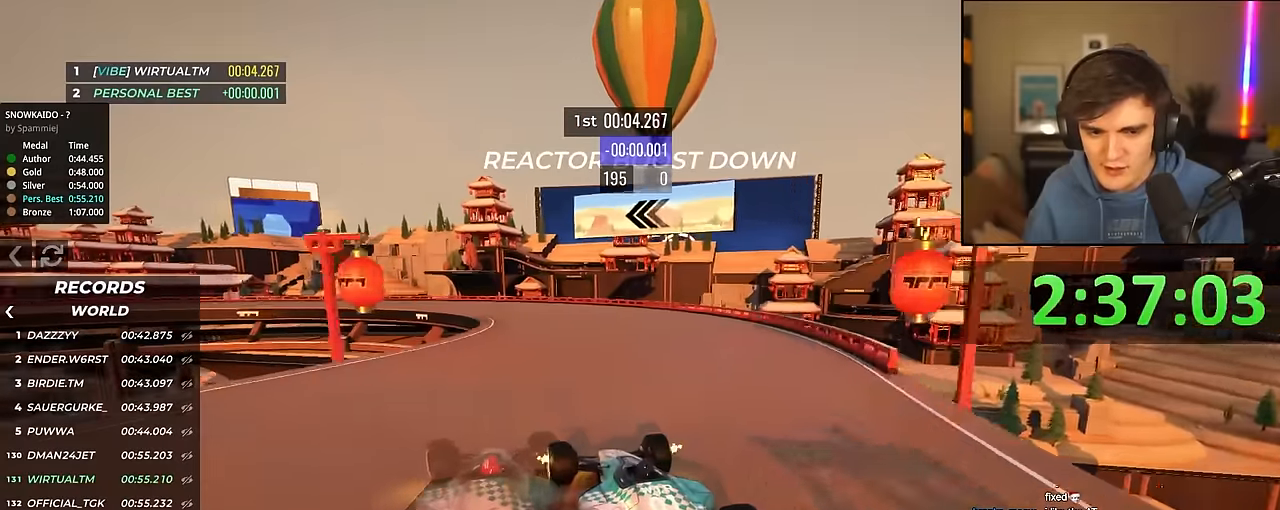
Gameplay with keyboard; each line is a JSON object with the keys held at the frame after it. "events" lists presses ("down") and releases ("up") of "brake", "down", "left", "right" and "up" between this image and that frame as [ms after this image, input, new state], when the widget could be followed in between. No other keys are recorded. Mouse input is not recorded. Key names are as the overlay labels them; some are game actions (e.g. jump) rather than physical keys.
{"keys": ["left", "up"], "events": [[33, "left", "down"], [400, "left", "up"], [450, "left", "down"]]}
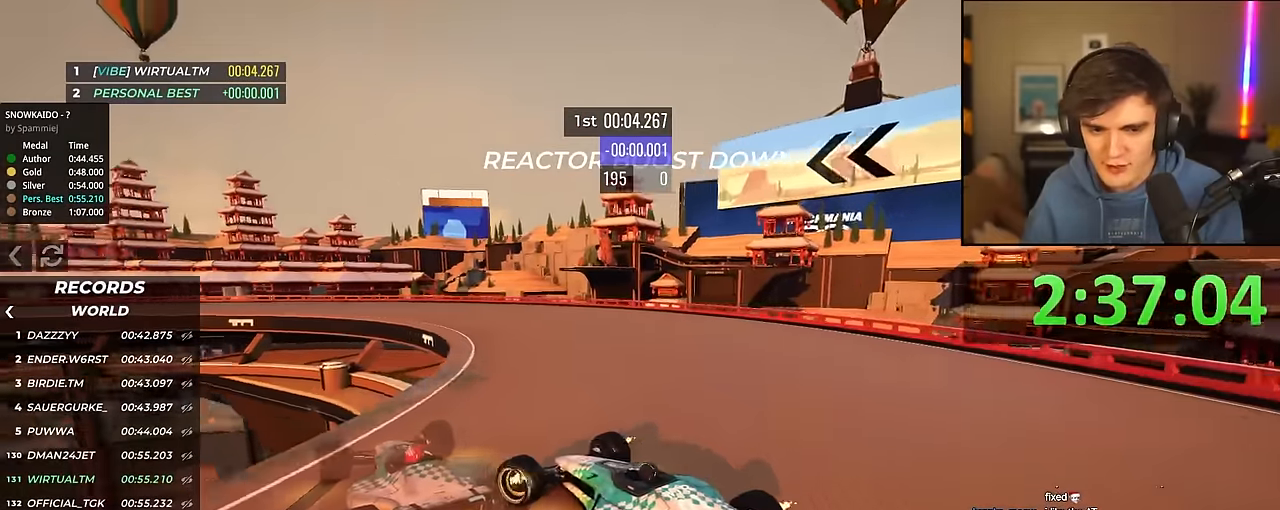
{"keys": ["up"], "events": [[133, "left", "up"], [183, "left", "down"], [367, "left", "up"]]}
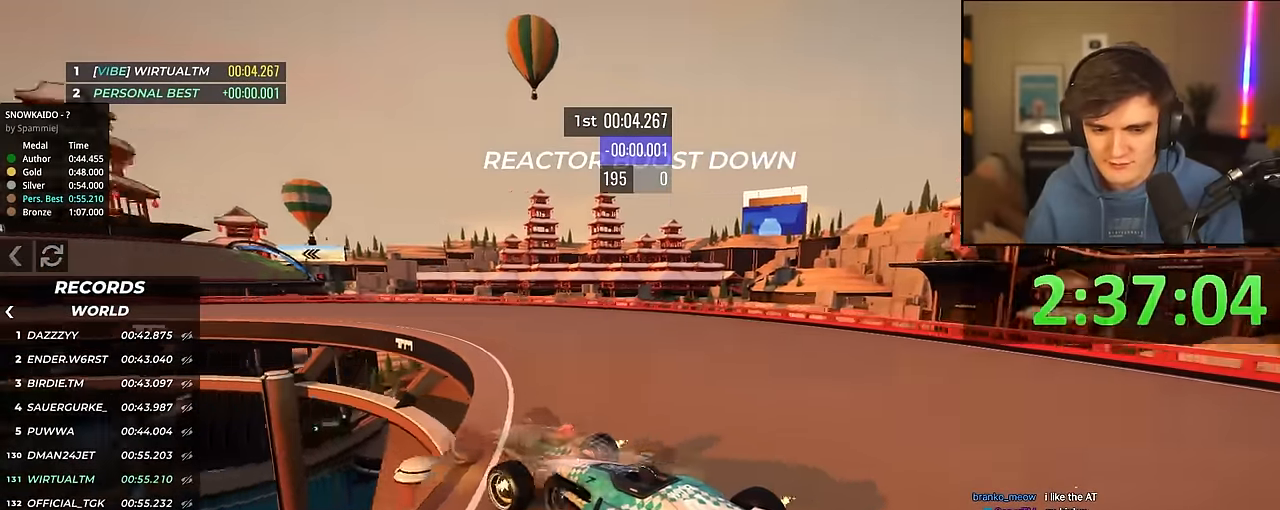
{"keys": ["up"], "events": [[17, "left", "down"], [250, "left", "up"], [300, "left", "down"], [433, "left", "up"]]}
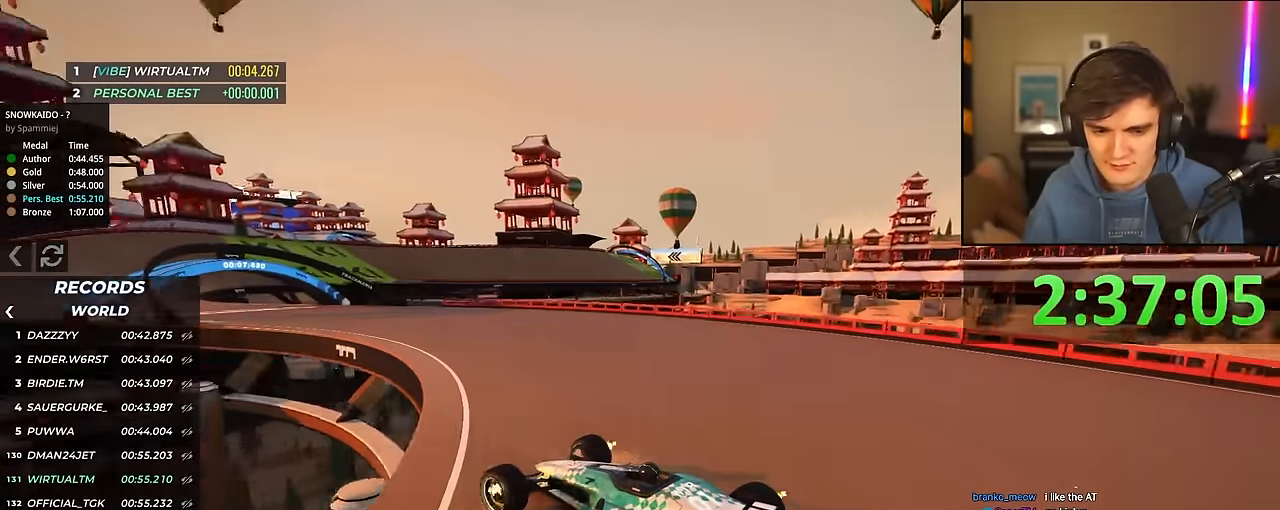
{"keys": ["up"], "events": [[83, "left", "down"], [167, "left", "up"]]}
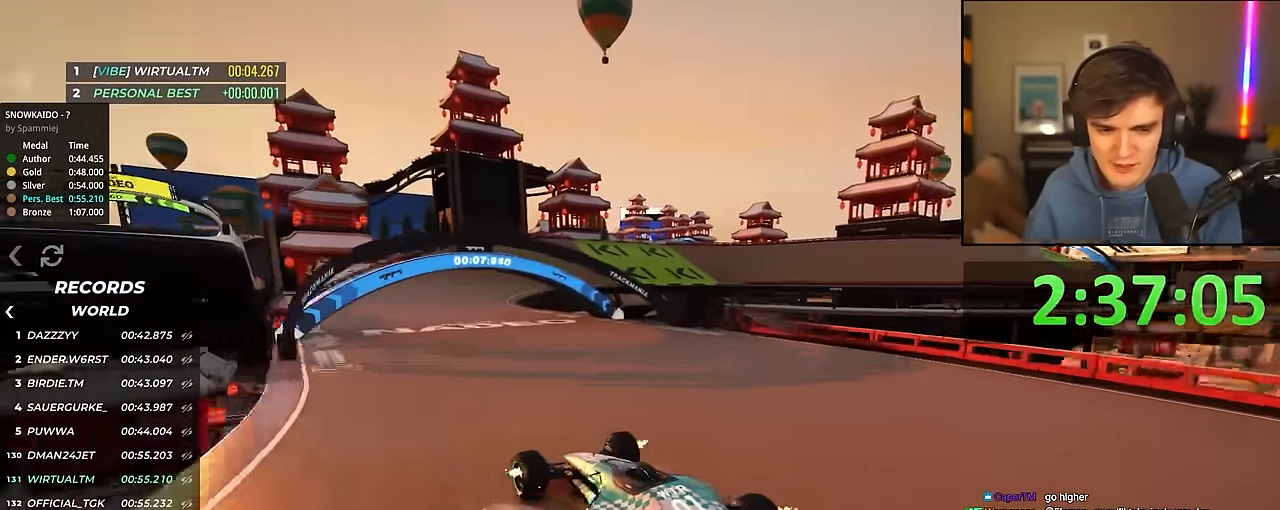
{"keys": ["up"], "events": [[100, "left", "down"], [183, "left", "up"], [233, "right", "down"], [417, "right", "up"]]}
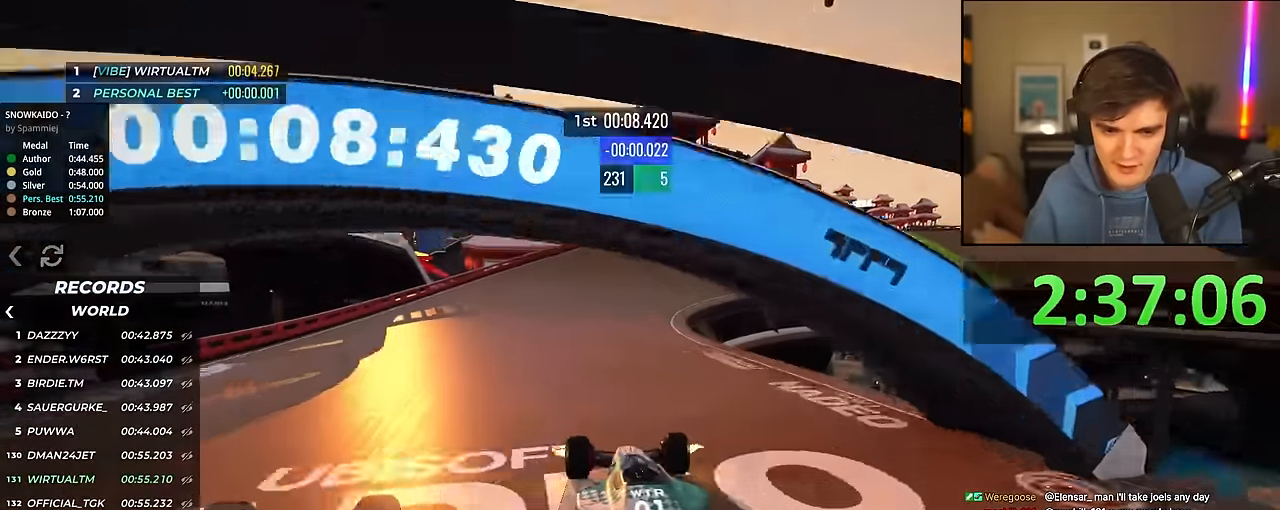
{"keys": ["right", "up"], "events": [[150, "right", "down"]]}
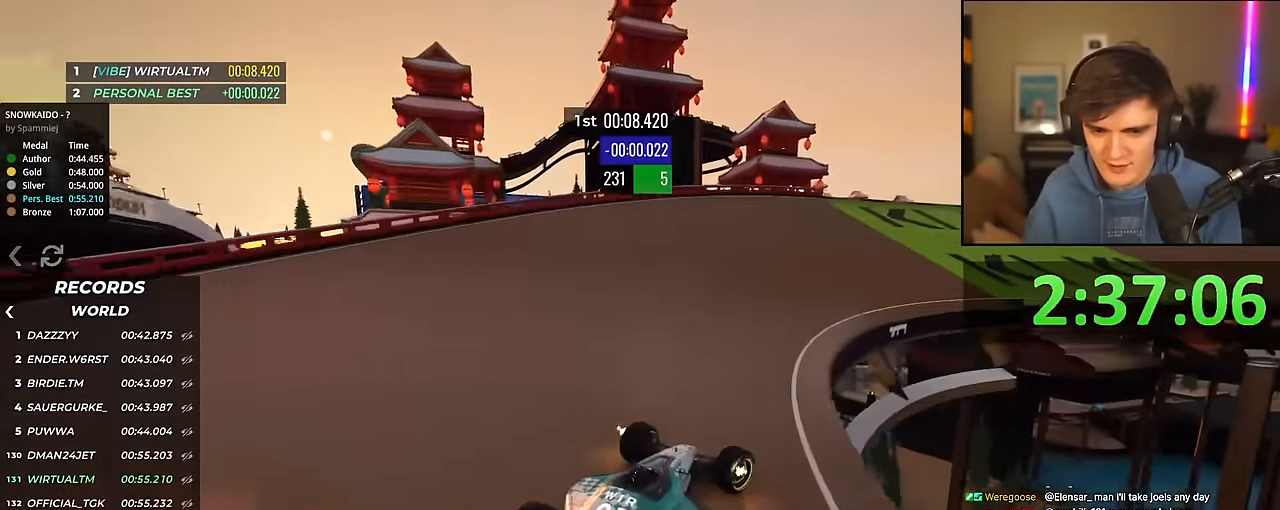
{"keys": ["up"], "events": [[417, "right", "up"]]}
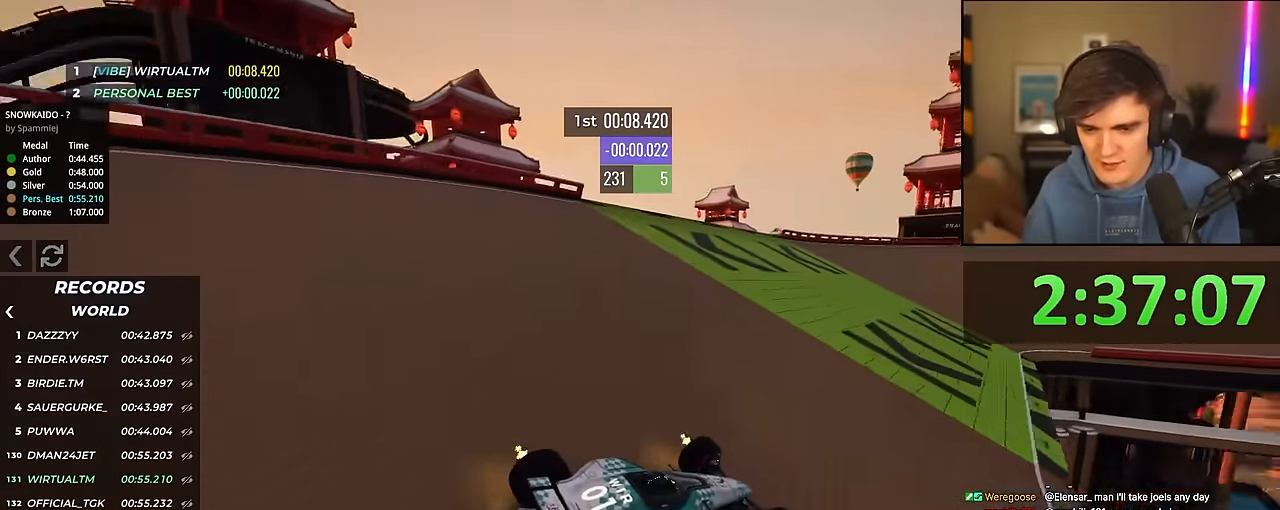
{"keys": ["up"], "events": [[333, "right", "down"], [467, "right", "up"]]}
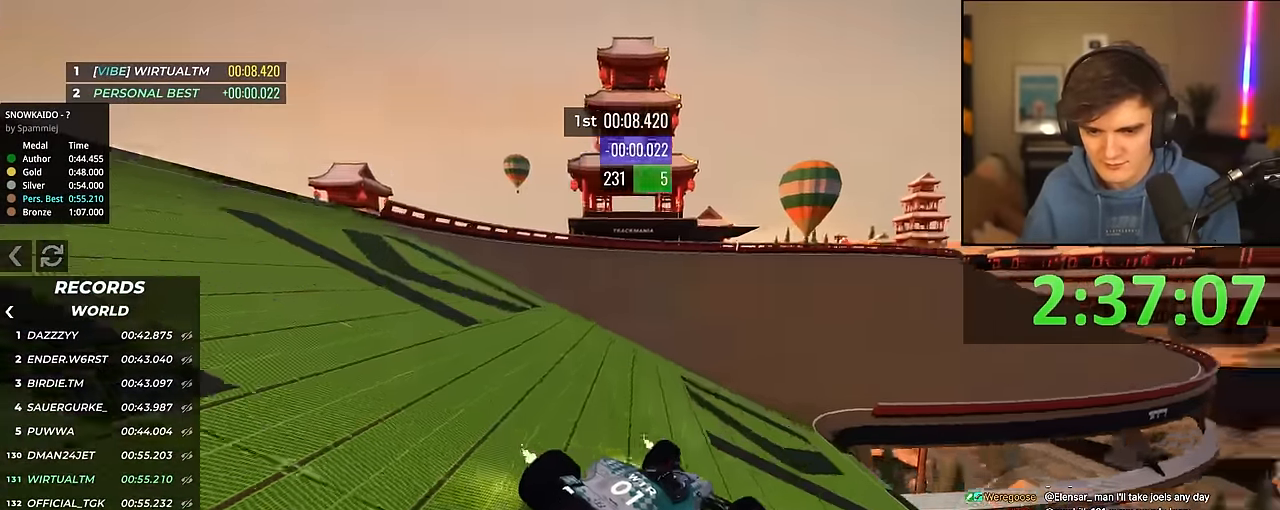
{"keys": ["left", "up"], "events": [[17, "right", "down"], [200, "right", "up"], [383, "left", "down"]]}
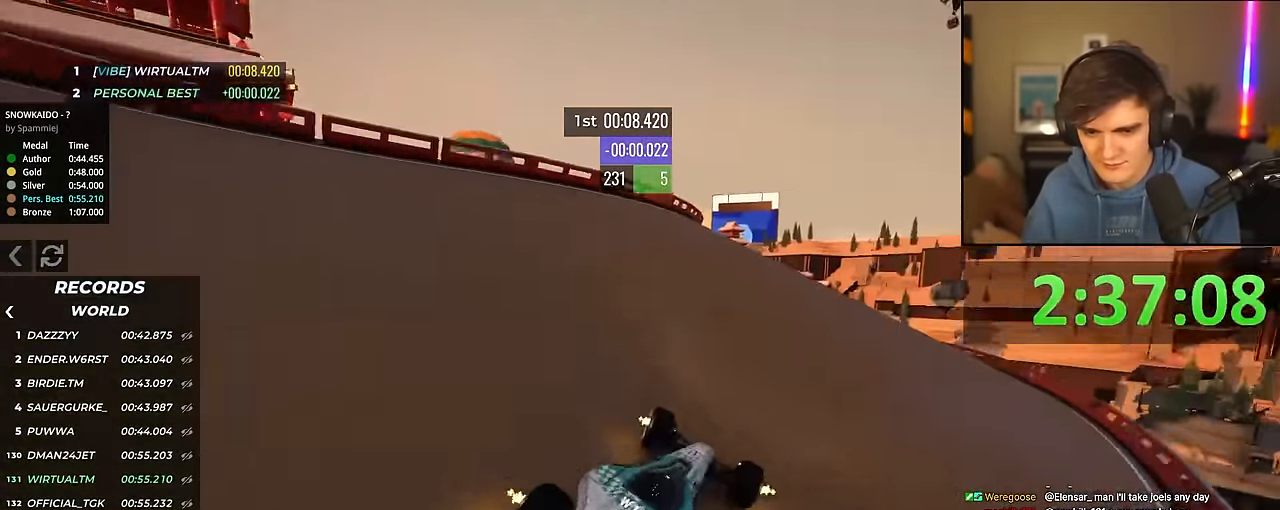
{"keys": ["left", "up"], "events": [[33, "left", "up"], [167, "left", "down"], [267, "left", "up"], [400, "left", "down"]]}
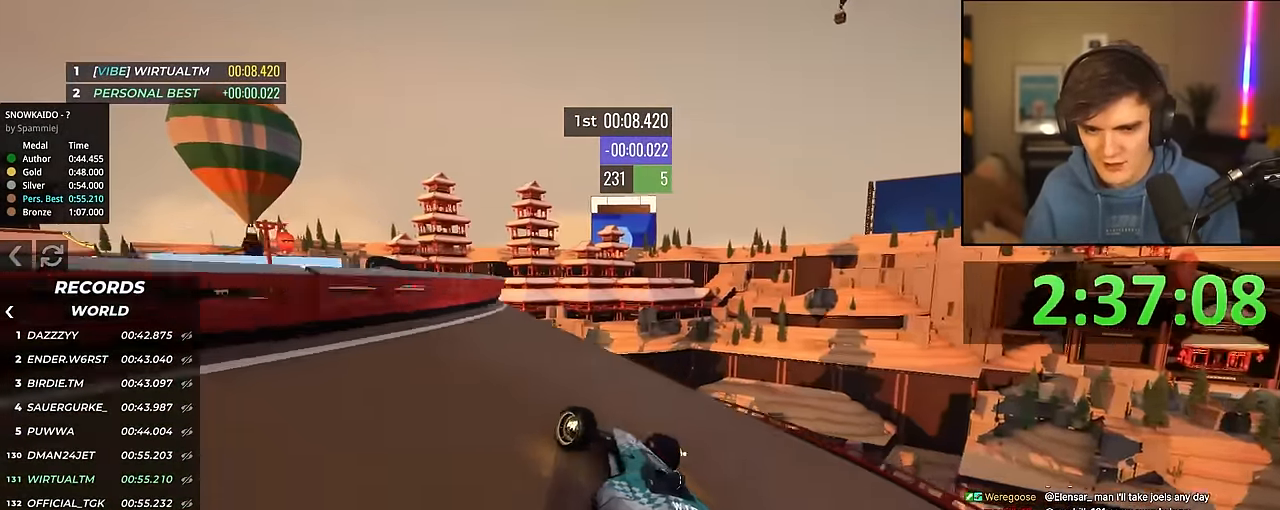
{"keys": ["up"], "events": [[283, "left", "up"]]}
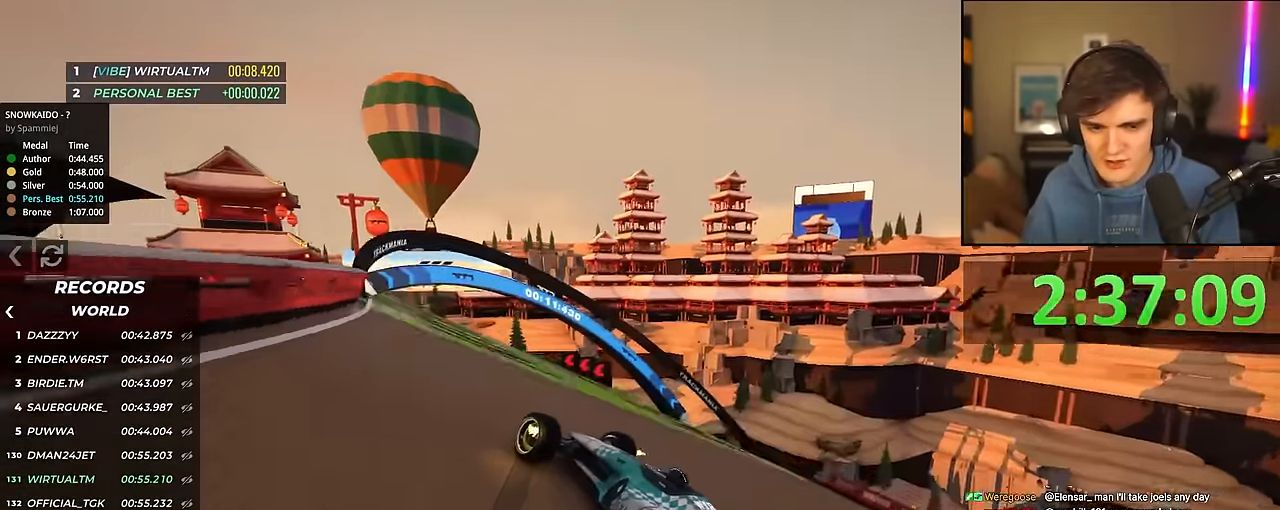
{"keys": ["left", "up"], "events": [[67, "right", "down"], [250, "right", "up"], [333, "left", "down"]]}
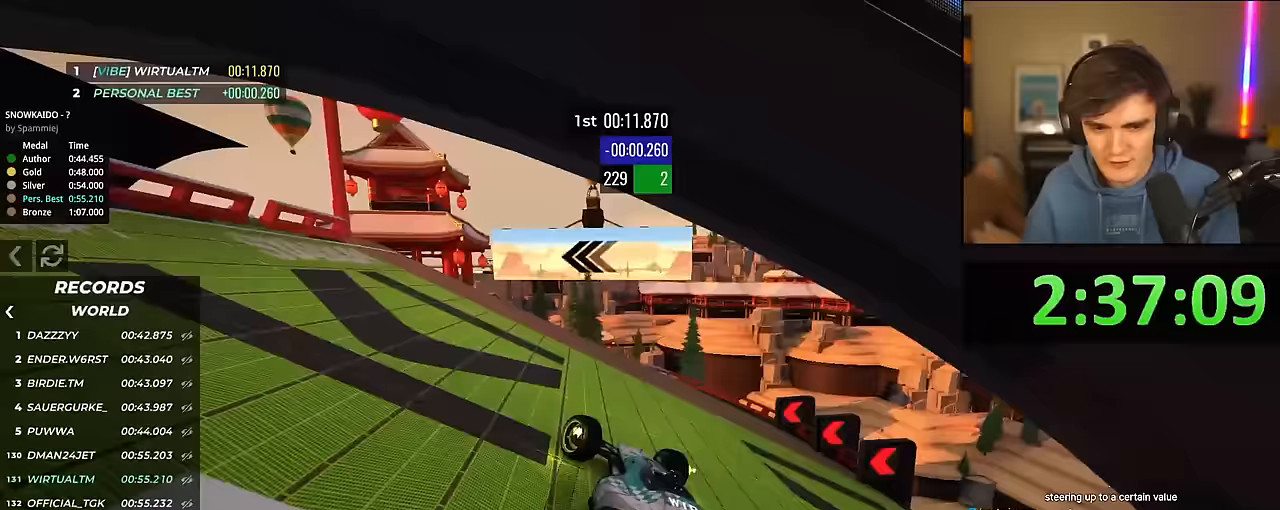
{"keys": ["left", "up"], "events": []}
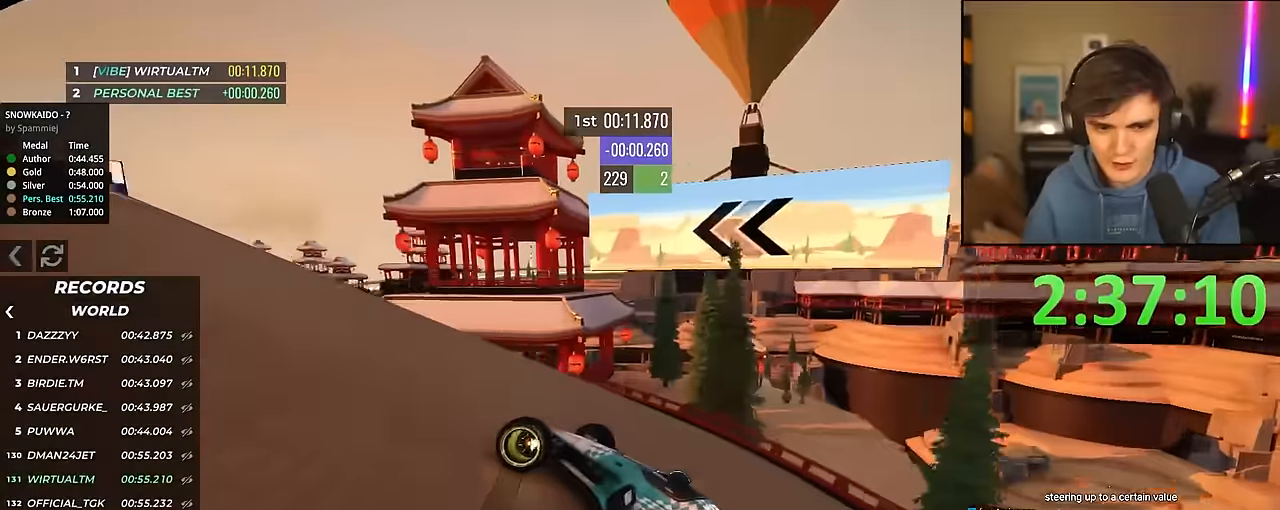
{"keys": ["right", "up"], "events": [[100, "left", "up"], [333, "left", "down"], [417, "left", "up"], [467, "right", "down"]]}
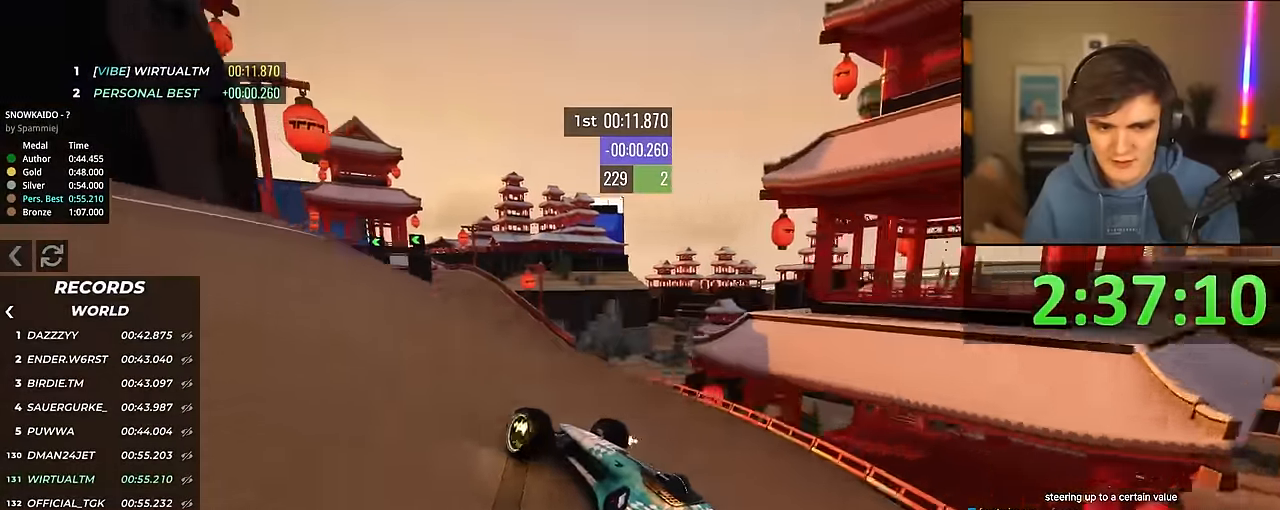
{"keys": ["left", "up"], "events": [[150, "right", "up"], [433, "left", "down"]]}
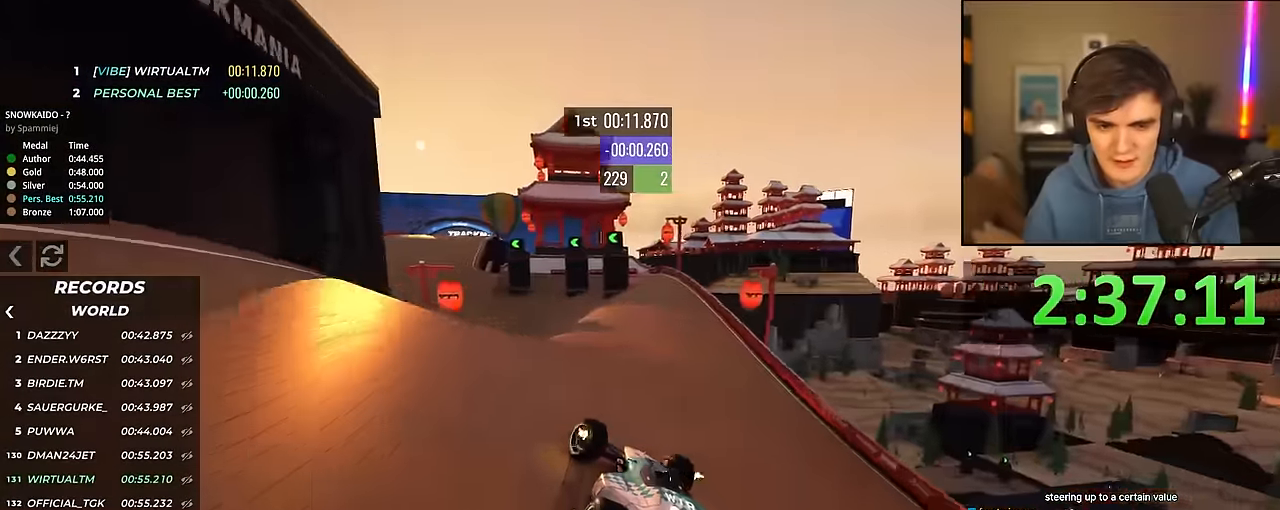
{"keys": ["up"], "events": [[33, "left", "up"]]}
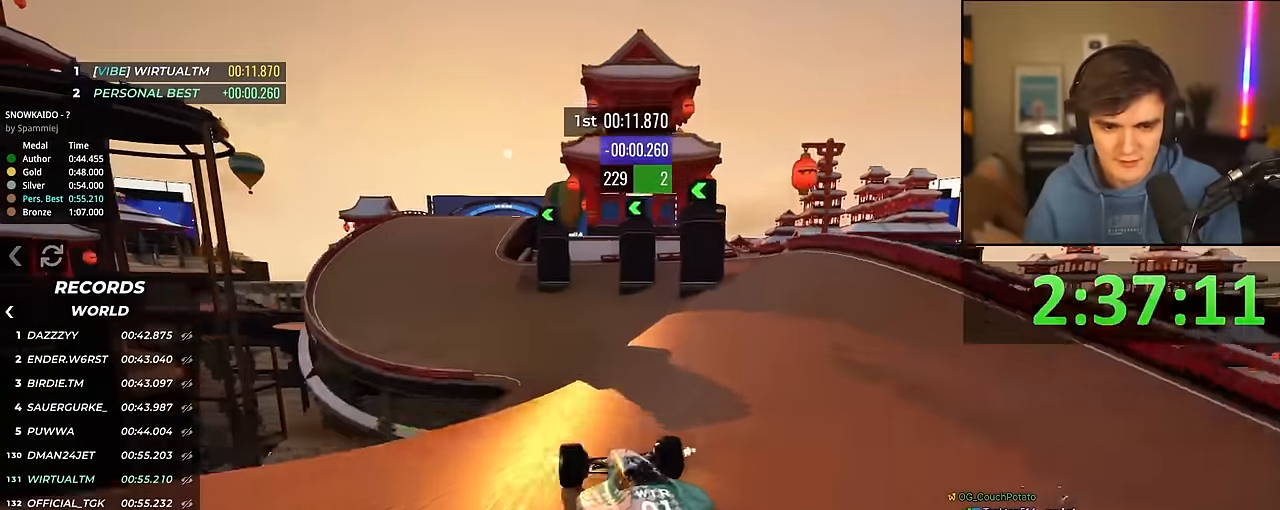
{"keys": ["left", "up"], "events": [[283, "left", "down"]]}
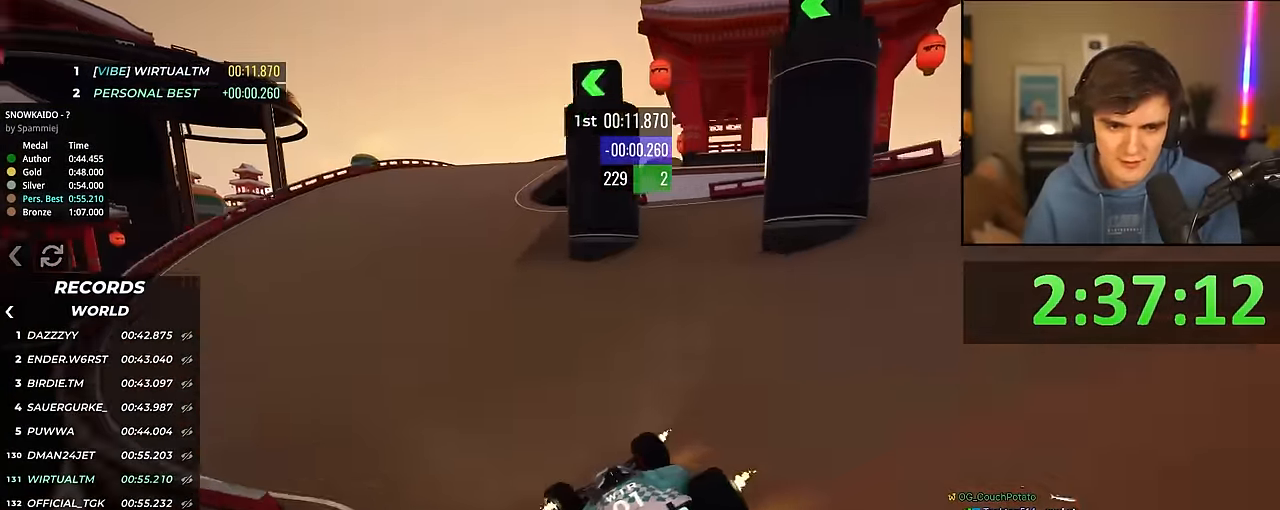
{"keys": ["right", "up"], "events": [[17, "left", "up"], [150, "right", "down"]]}
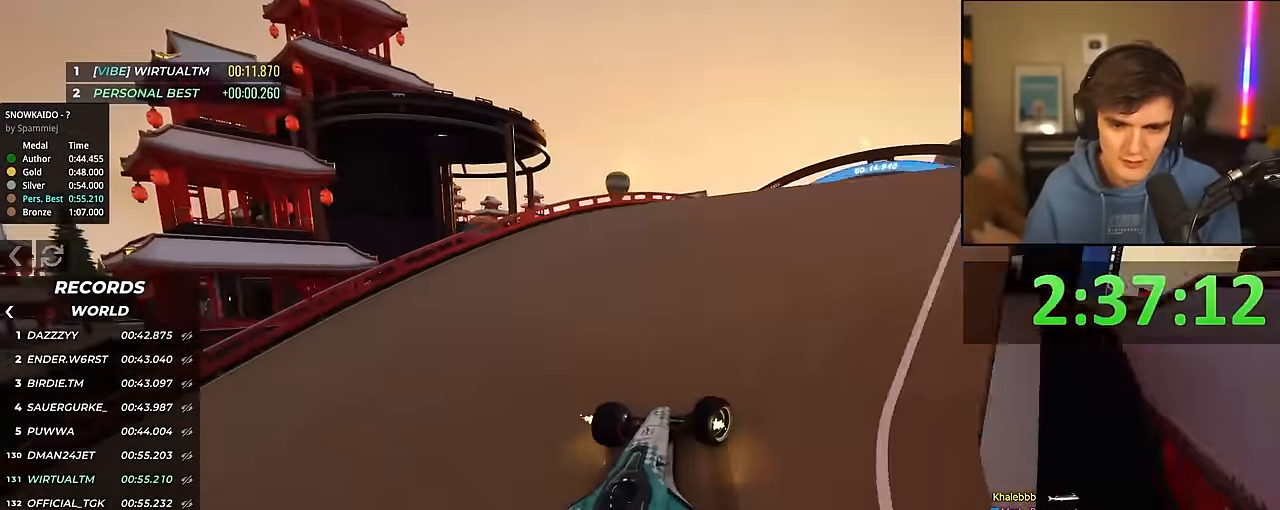
{"keys": ["up"], "events": [[217, "right", "up"], [350, "left", "down"], [450, "left", "up"]]}
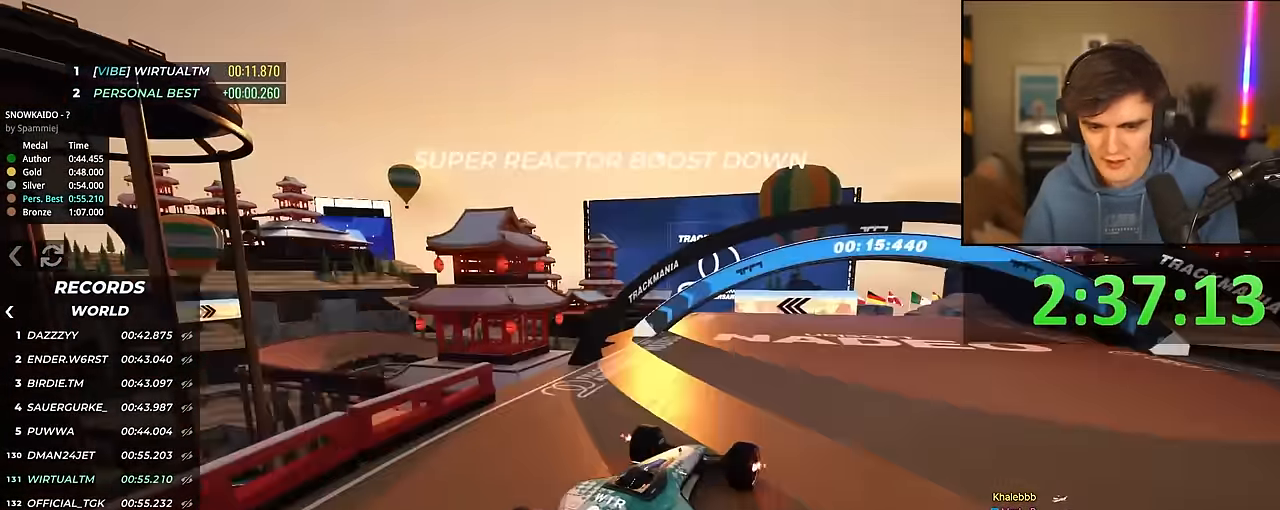
{"keys": ["left", "up"], "events": [[133, "right", "down"], [183, "right", "up"], [417, "left", "down"]]}
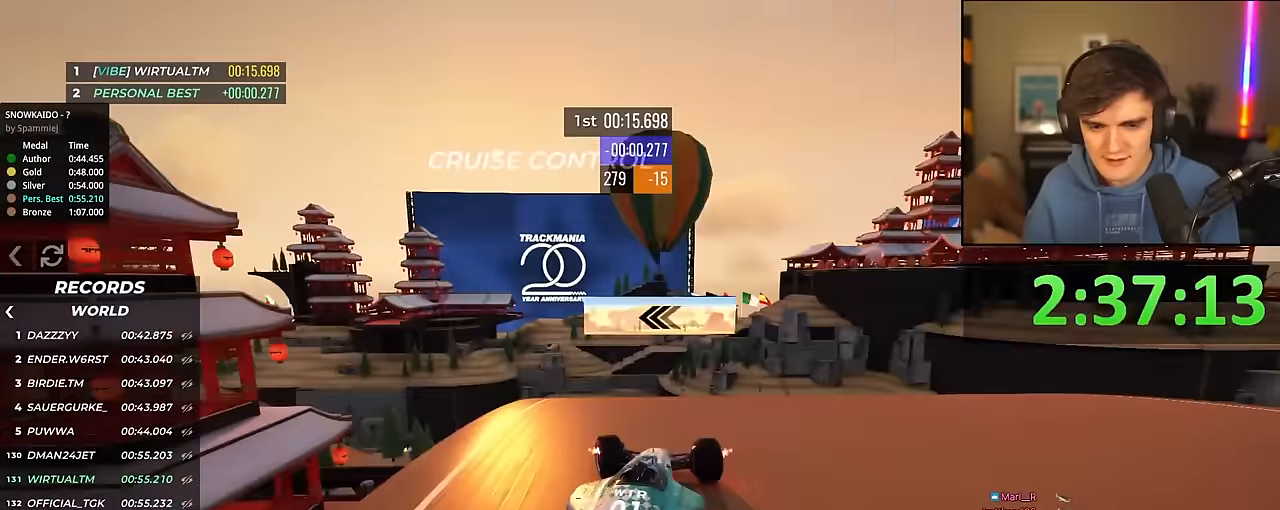
{"keys": ["left", "up"], "events": []}
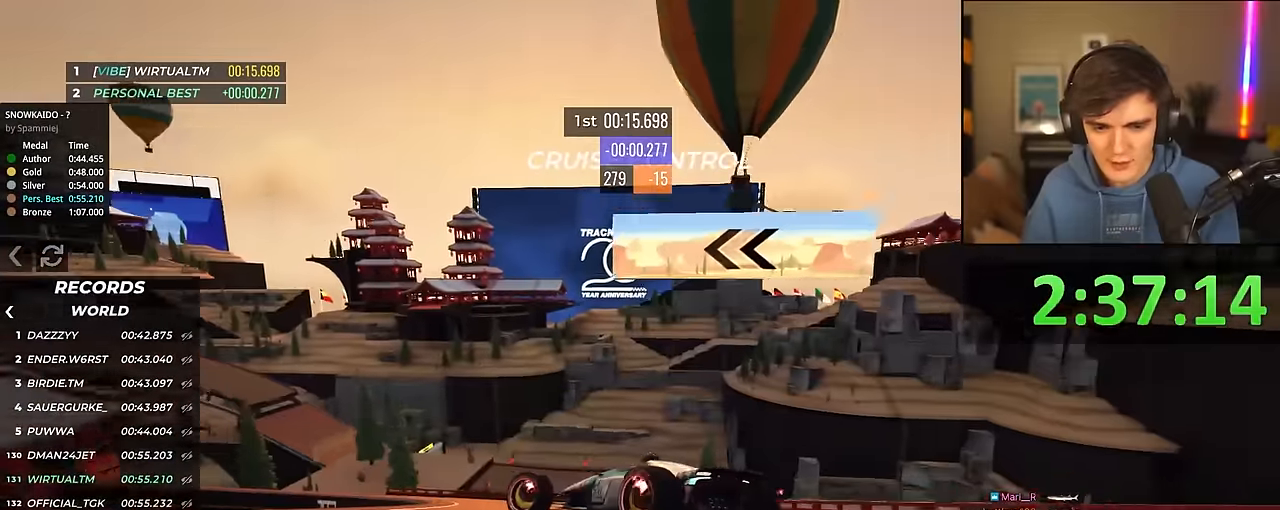
{"keys": ["up"], "events": [[450, "left", "up"]]}
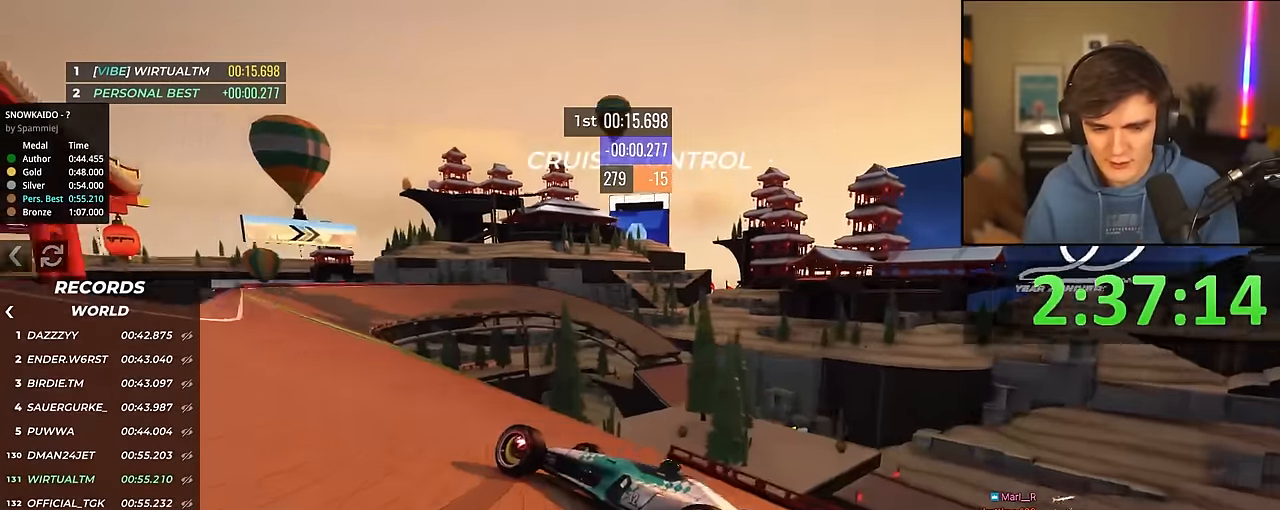
{"keys": ["up"], "events": [[183, "right", "down"], [417, "right", "up"]]}
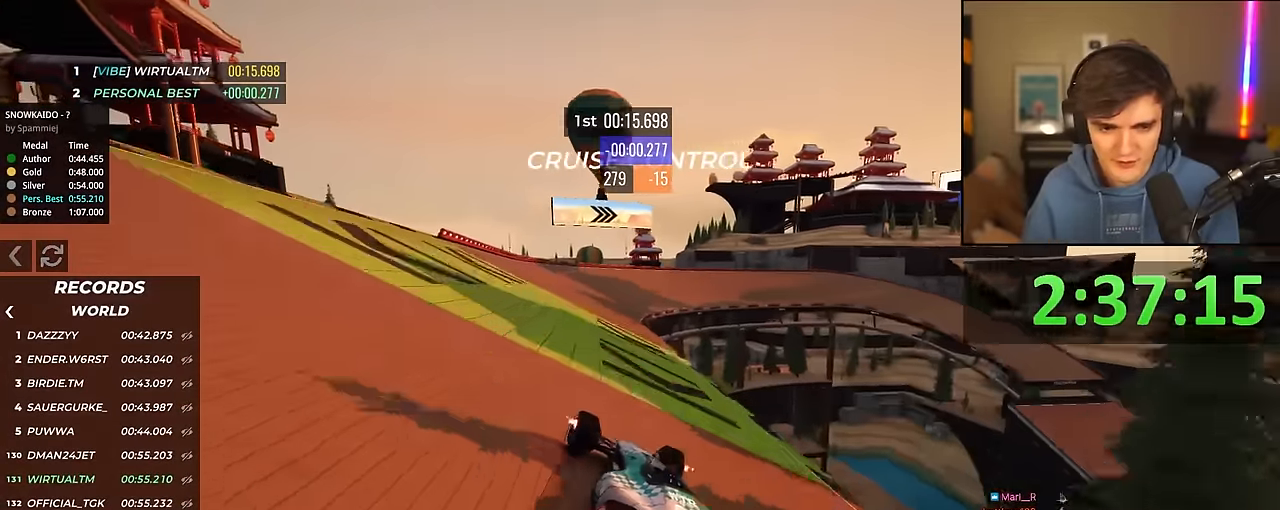
{"keys": ["right", "up"], "events": [[117, "left", "down"], [150, "left", "up"], [483, "right", "down"]]}
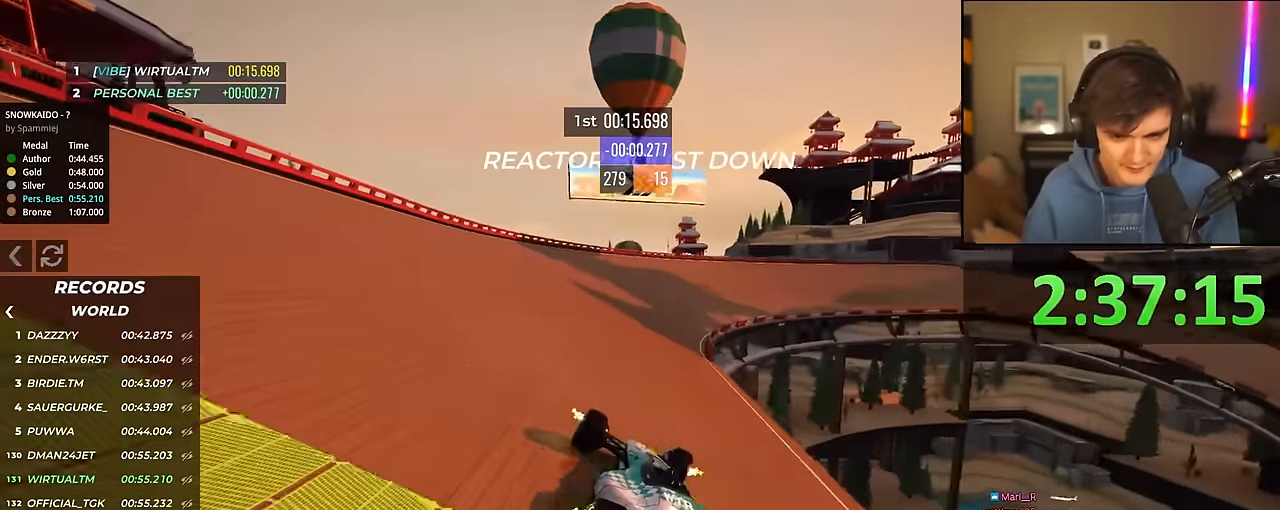
{"keys": ["up"], "events": [[83, "right", "up"], [217, "right", "down"], [450, "right", "up"]]}
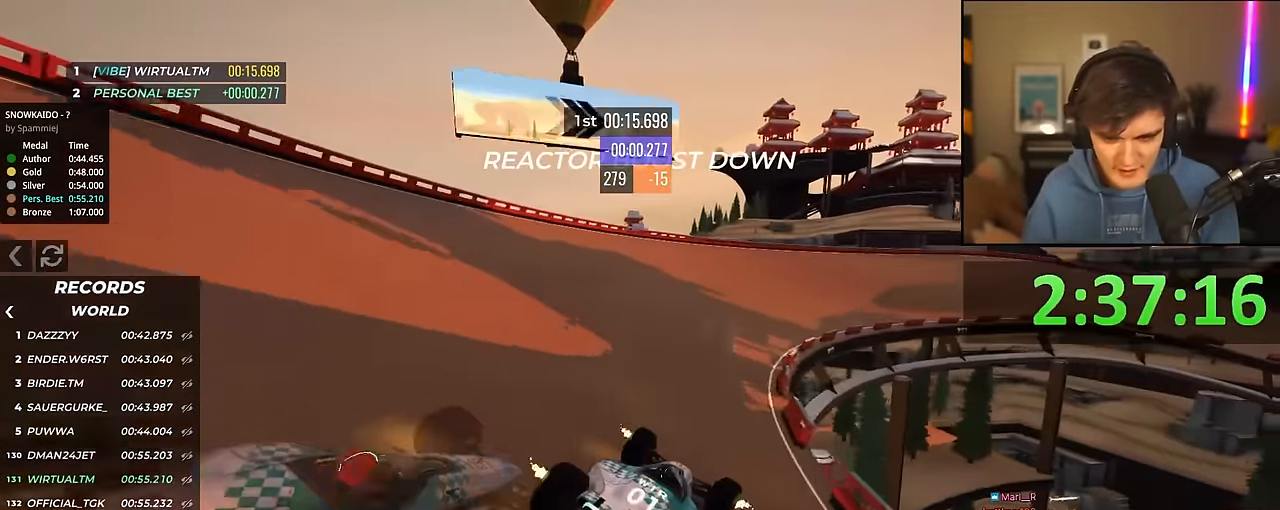
{"keys": ["right", "up"], "events": [[50, "right", "down"], [100, "right", "up"], [233, "right", "down"], [333, "right", "up"], [417, "right", "down"]]}
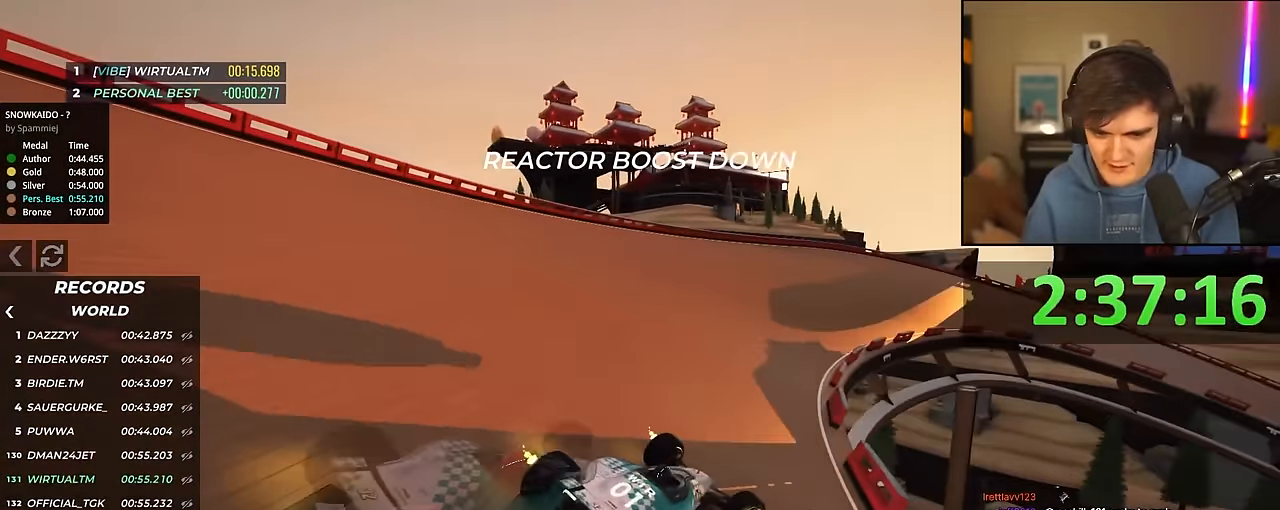
{"keys": ["up"], "events": [[67, "right", "up"], [150, "right", "down"], [300, "right", "up"]]}
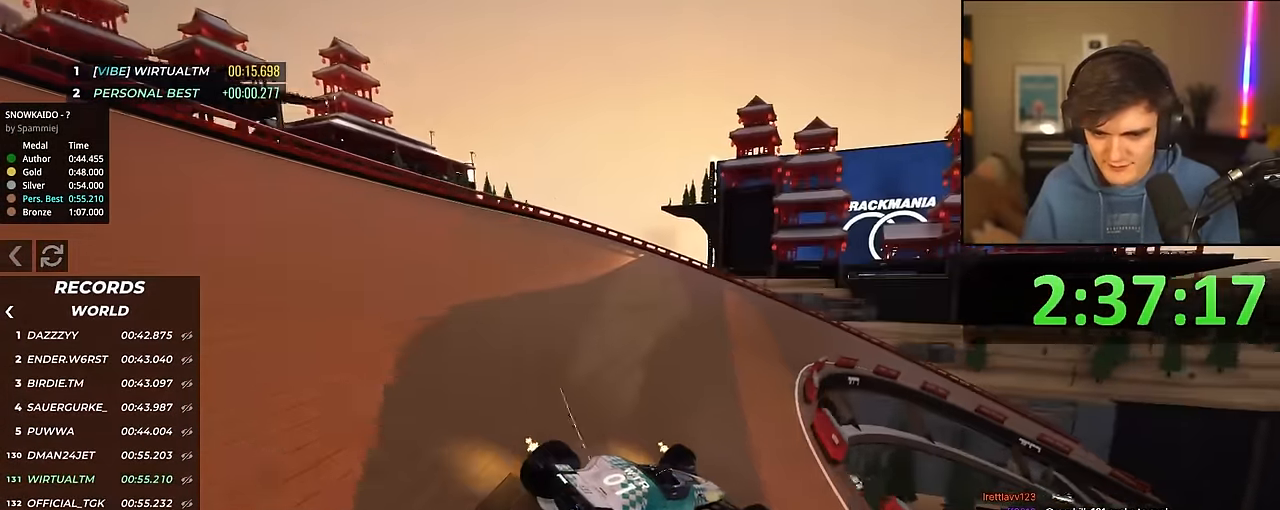
{"keys": ["right", "up"], "events": [[83, "right", "down"], [167, "right", "up"], [367, "right", "down"]]}